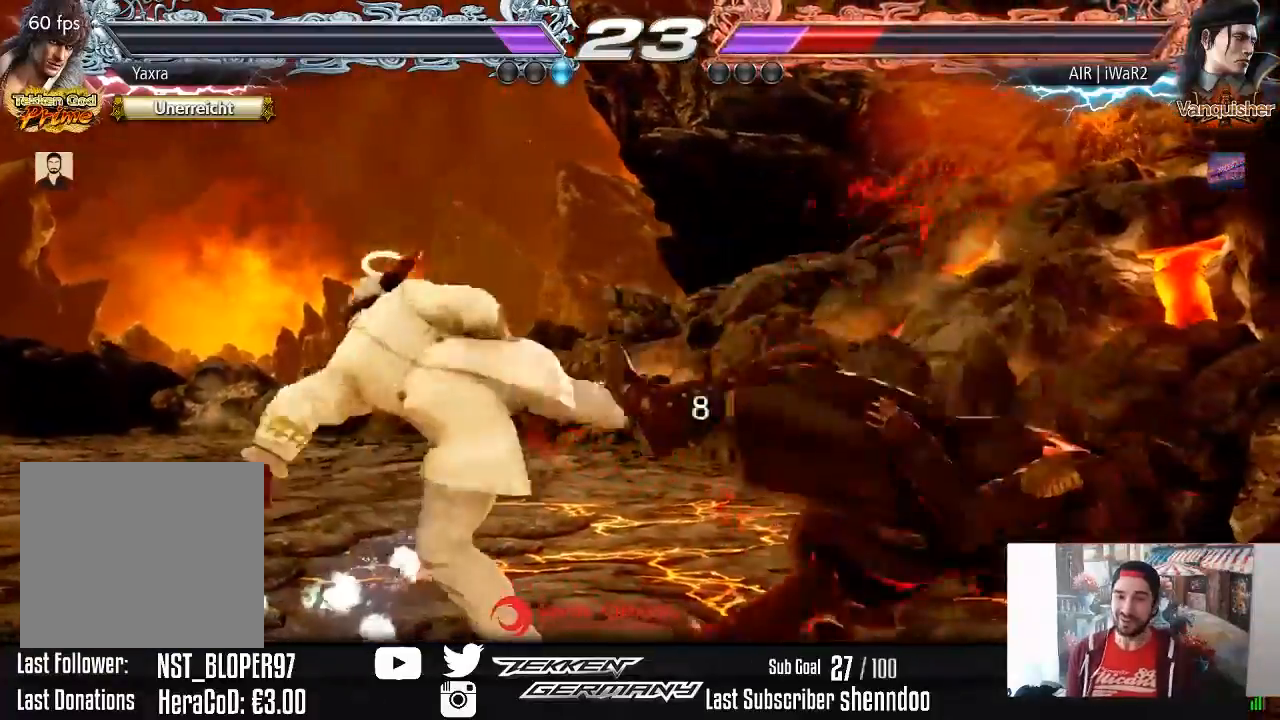
Gameplay with a controller (PlayStation layout); each line is a JSON object with the inputs held at the frame after it. "events" lists button and stick changes between this image and that frame as [ms after this image, input, new state], when the widget could be followed in between. Not read: left_stick.
{"buttons": ["DPAD_RIGHT"], "right_stick": "center", "events": [[350, "DPAD_RIGHT", "down"], [417, "DPAD_RIGHT", "up"], [500, "DPAD_RIGHT", "down"]]}
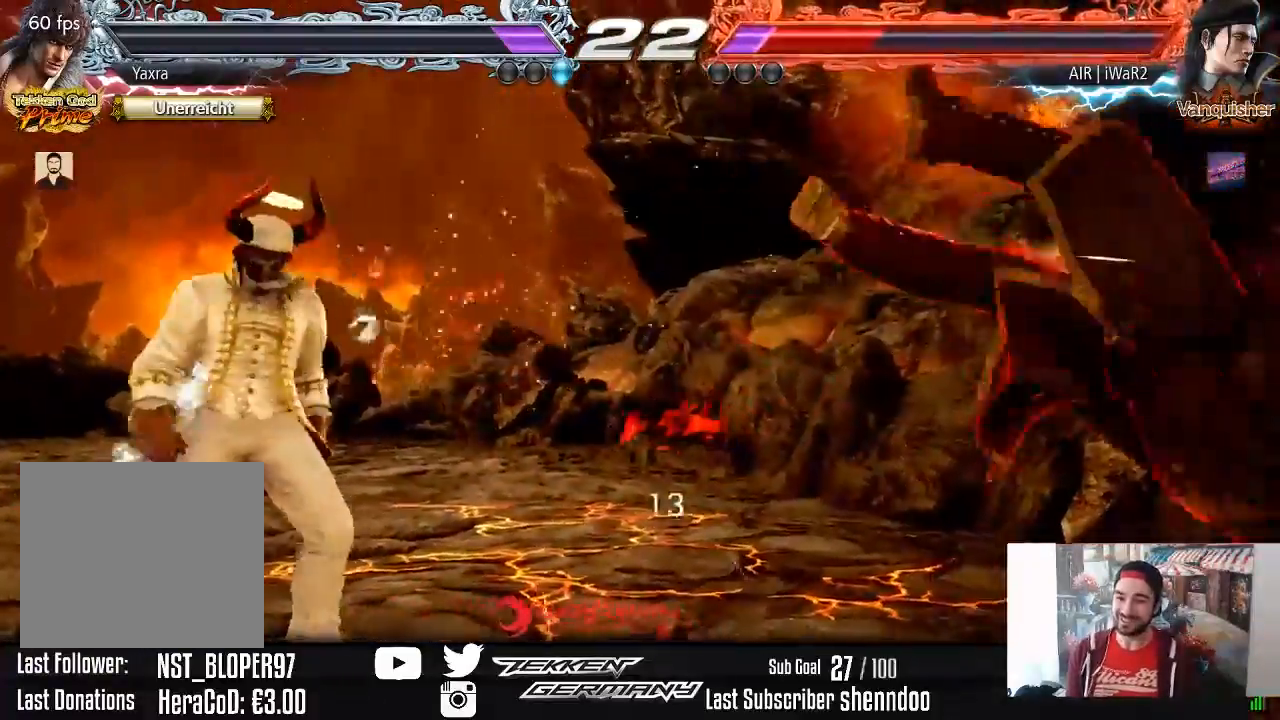
{"buttons": ["DPAD_RIGHT"], "right_stick": "center", "events": [[67, "DPAD_RIGHT", "up"], [133, "DPAD_RIGHT", "down"], [350, "DPAD_DOWN", "down"], [350, "SQUARE", "down"], [450, "DPAD_DOWN", "up"], [450, "SQUARE", "up"]]}
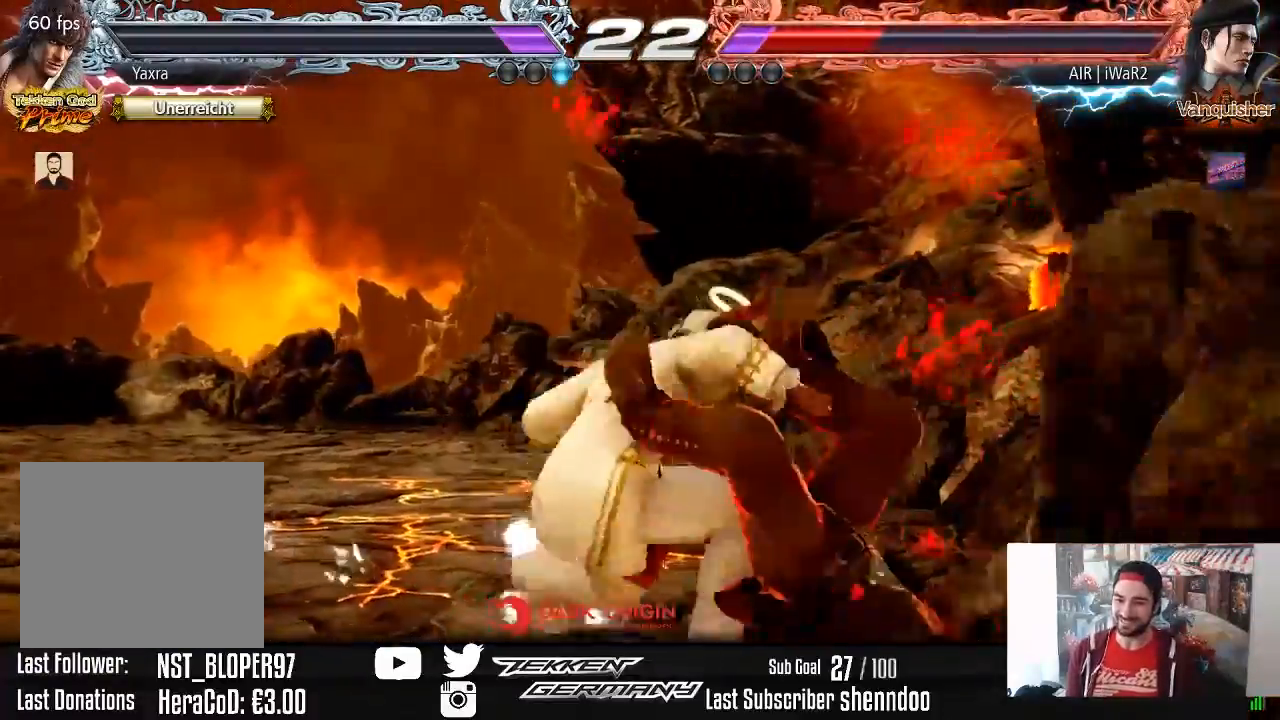
{"buttons": ["DPAD_RIGHT"], "right_stick": "center", "events": [[350, "TRIANGLE", "down"], [433, "TRIANGLE", "up"]]}
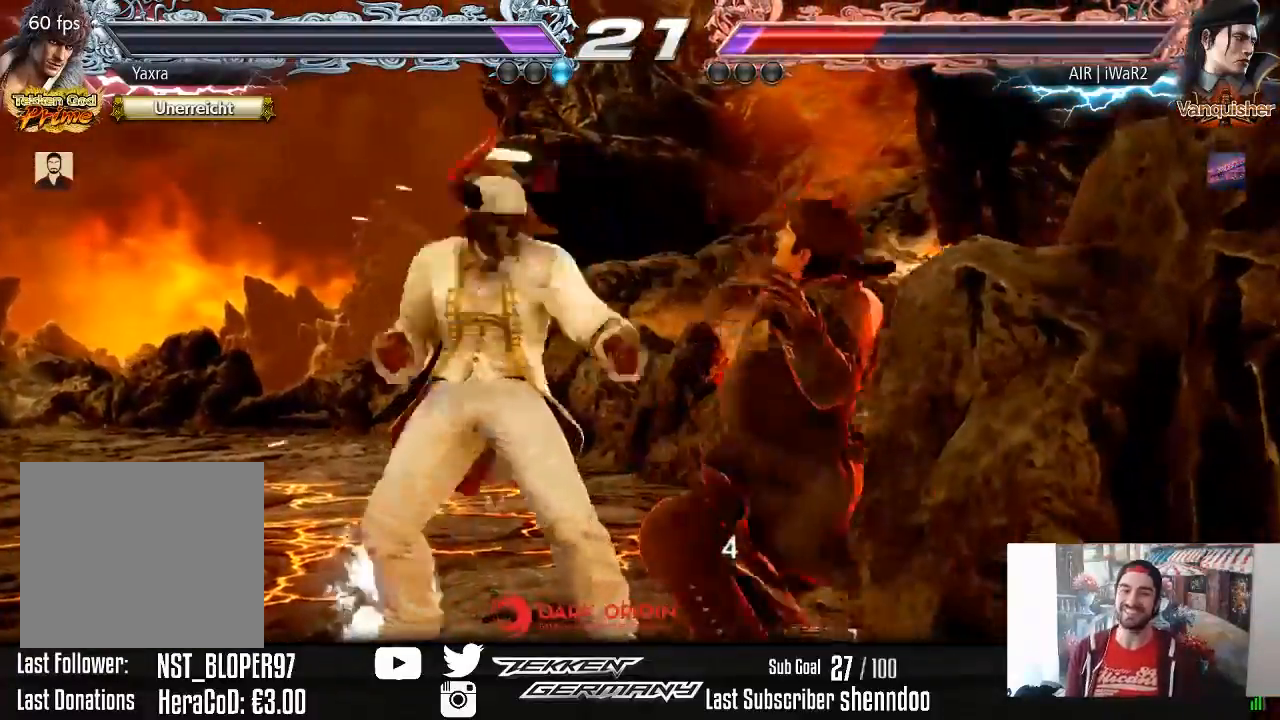
{"buttons": [], "right_stick": "center", "events": [[333, "DPAD_RIGHT", "up"]]}
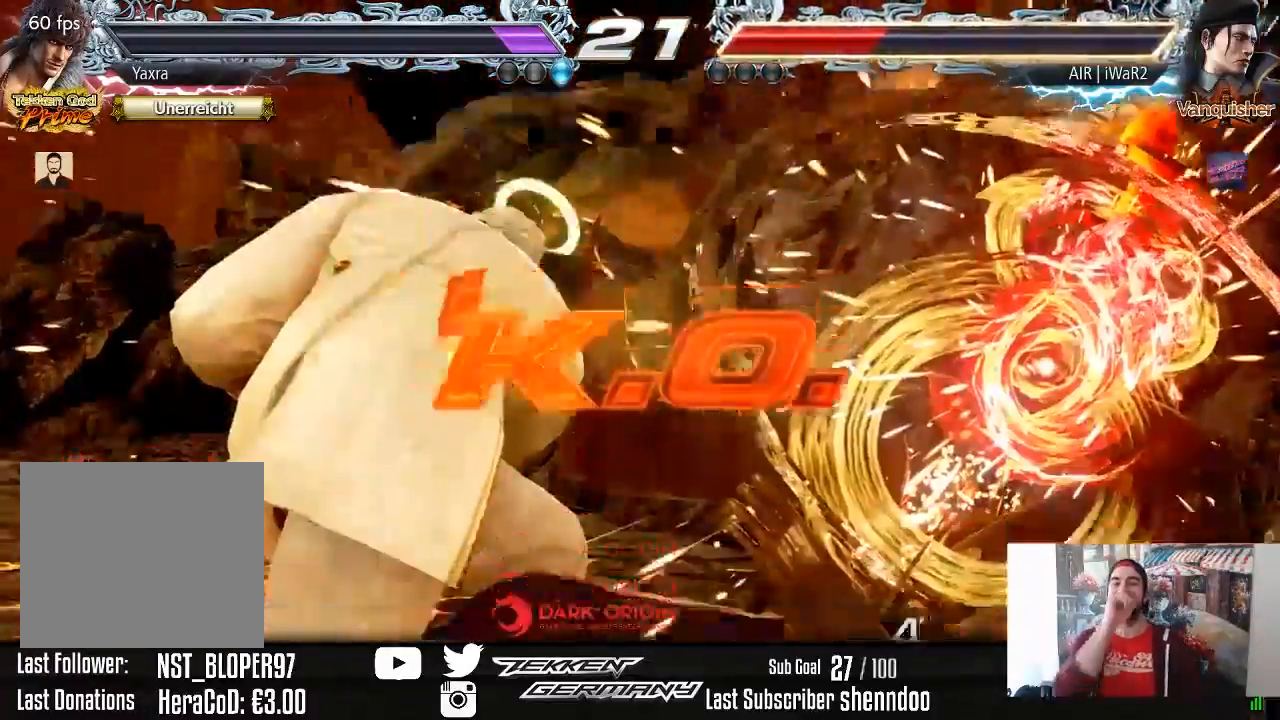
{"buttons": [], "right_stick": "center", "events": []}
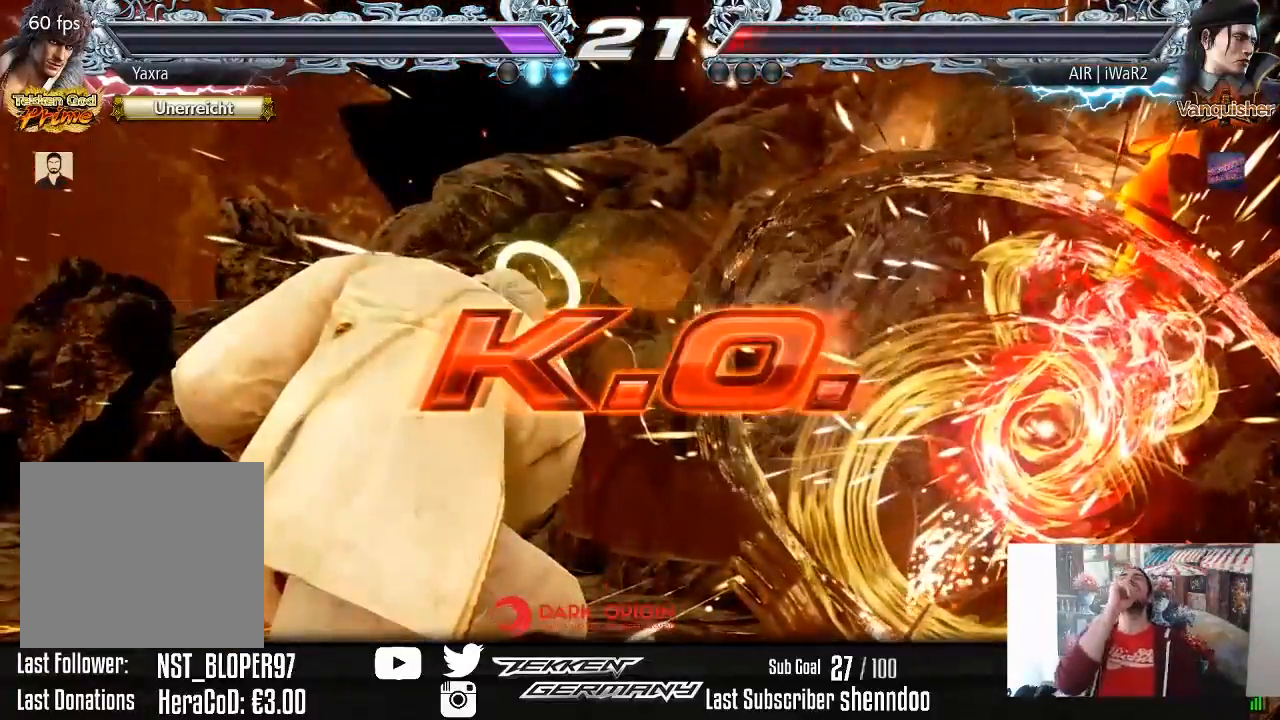
{"buttons": [], "right_stick": "center", "events": []}
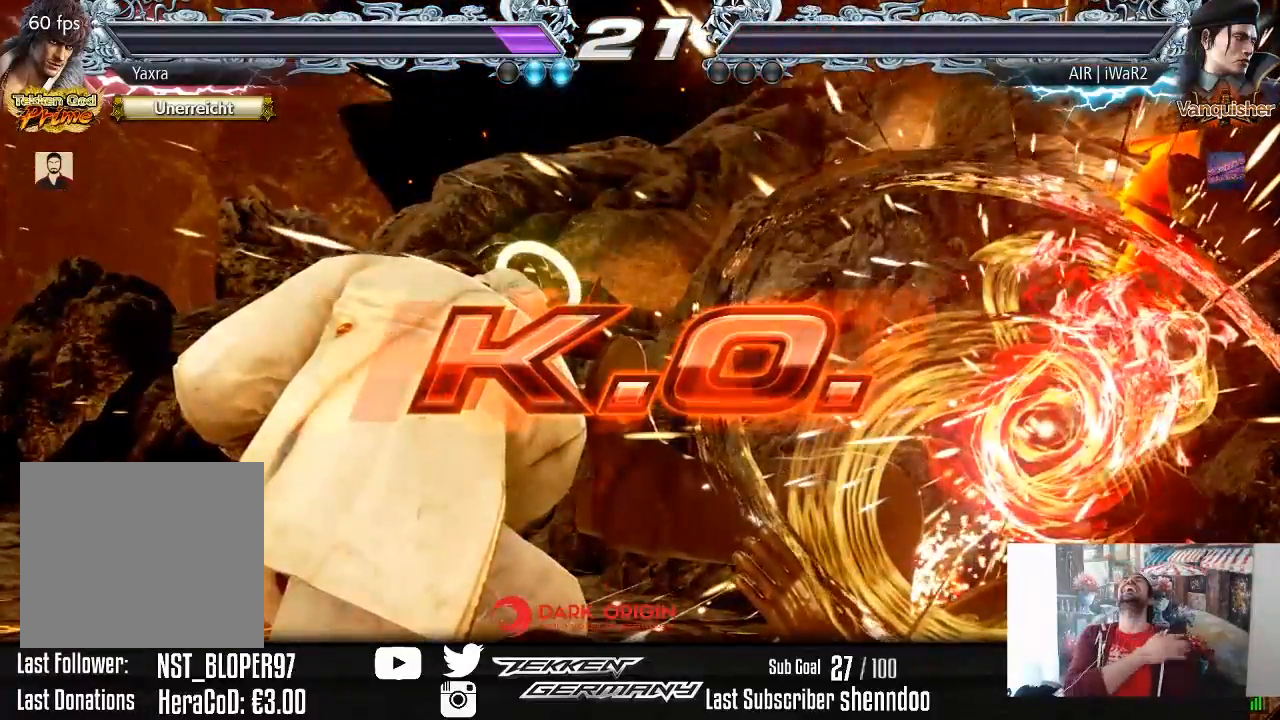
{"buttons": [], "right_stick": "center", "events": []}
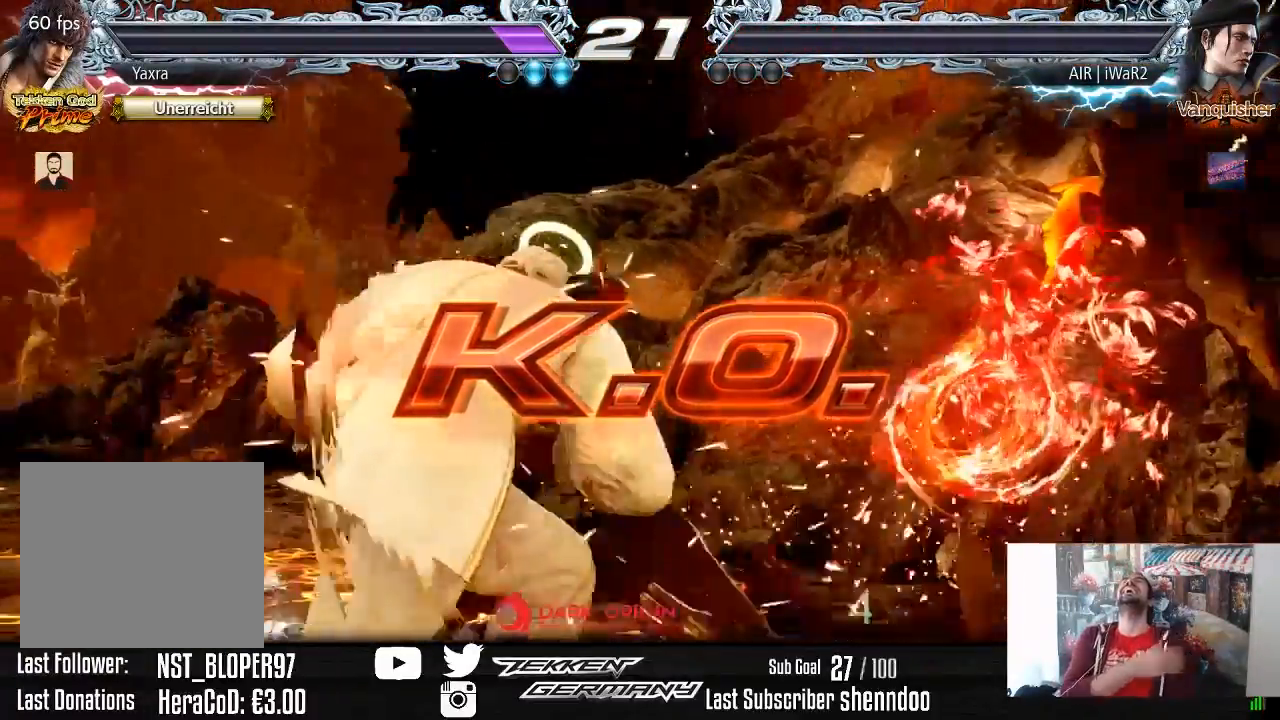
{"buttons": [], "right_stick": "center", "events": []}
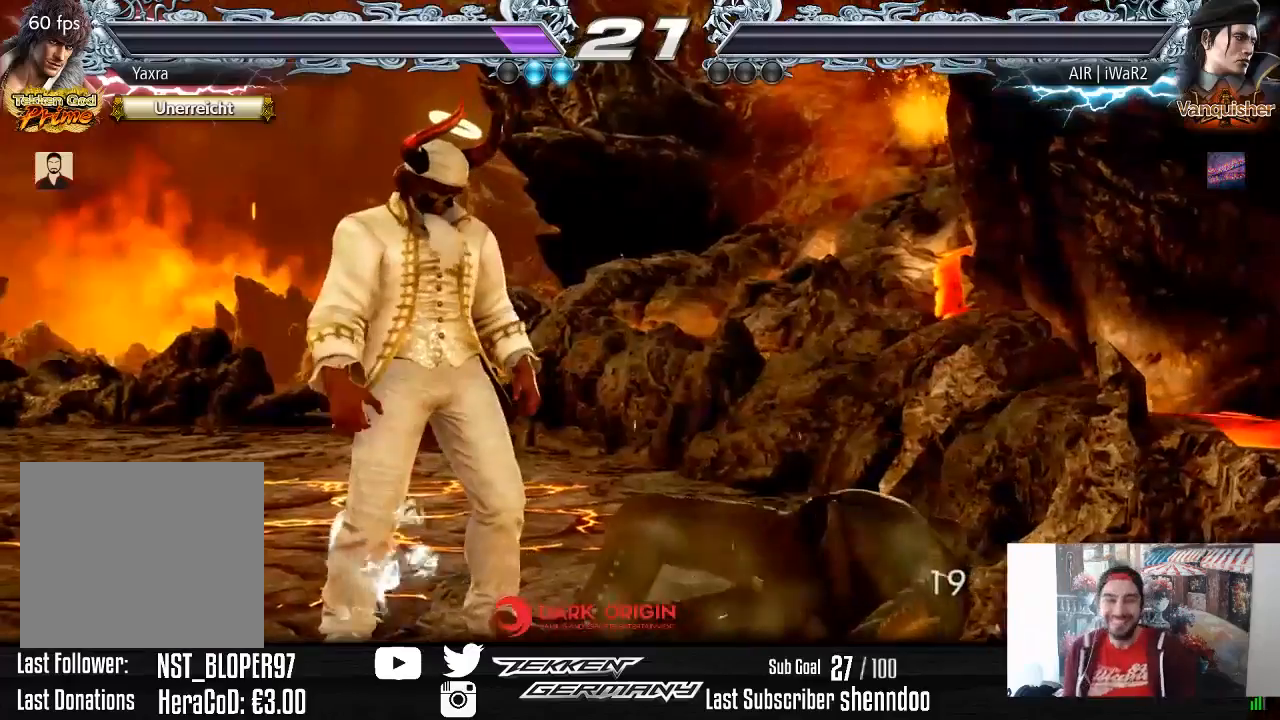
{"buttons": [], "right_stick": "center", "events": []}
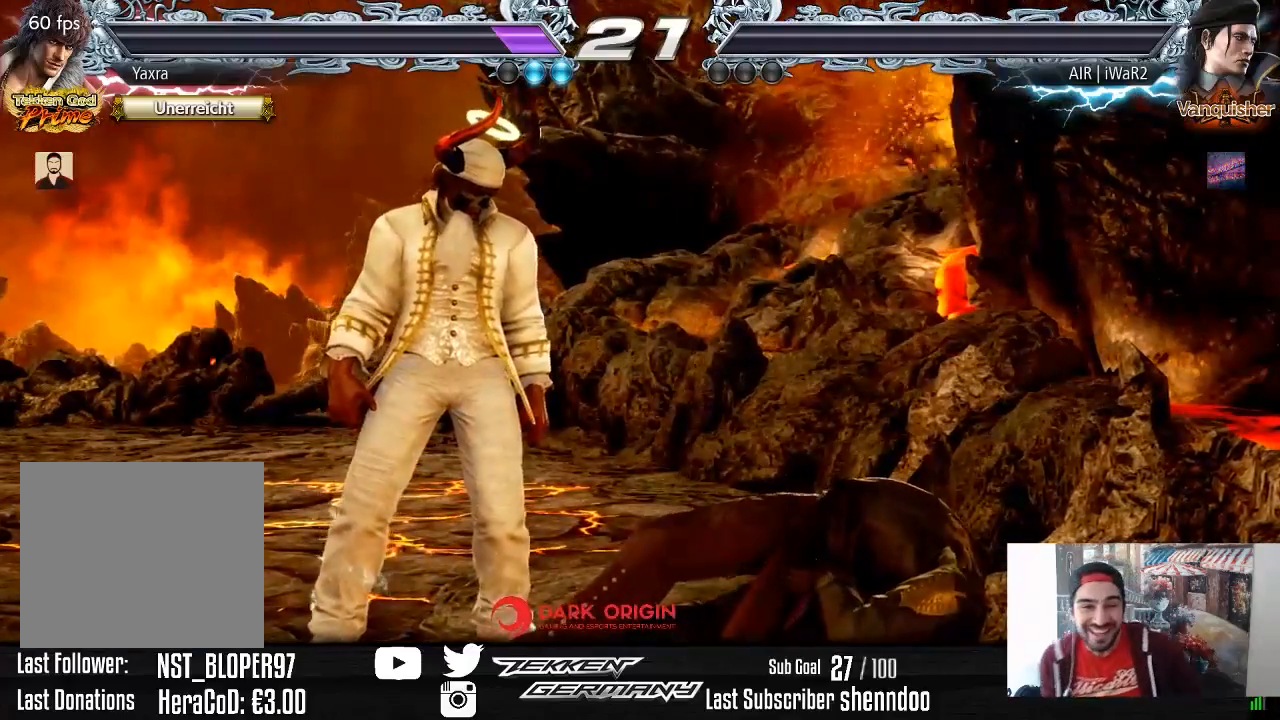
{"buttons": [], "right_stick": "center", "events": [[267, "START", "down"], [417, "START", "up"]]}
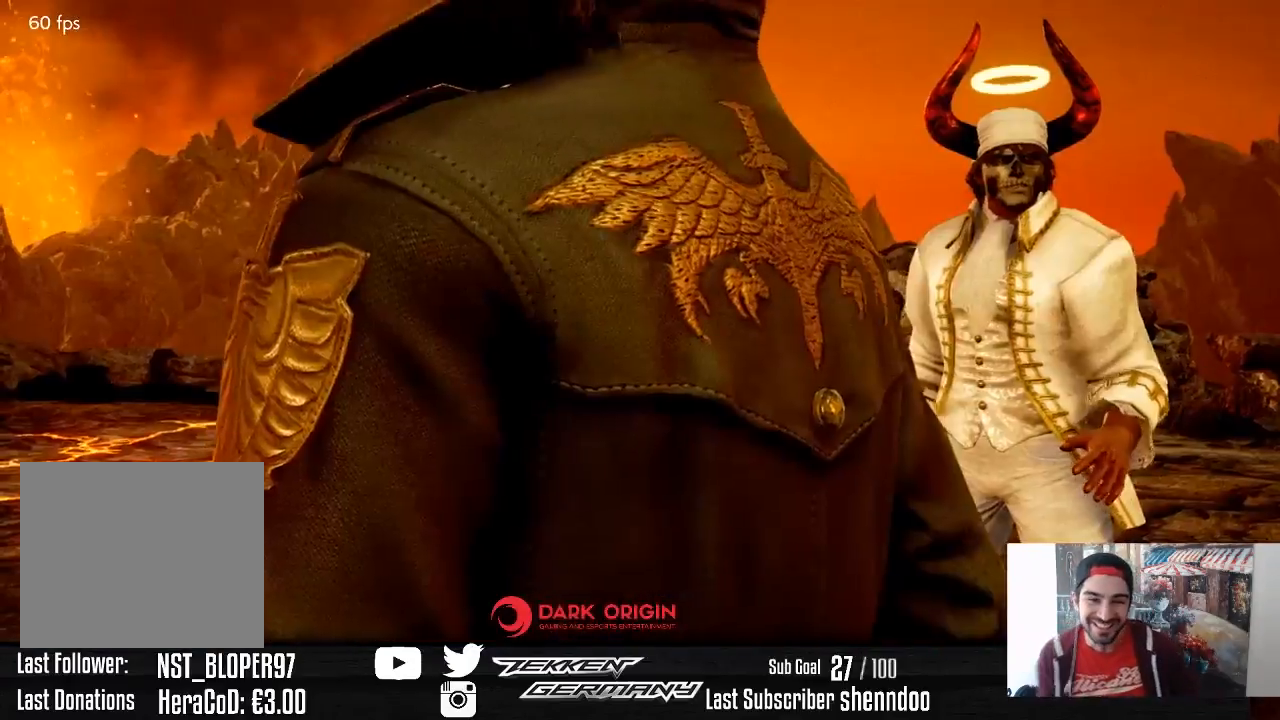
{"buttons": ["START"], "right_stick": "center", "events": [[33, "START", "down"], [150, "START", "up"], [200, "START", "down"], [317, "START", "up"], [417, "START", "down"]]}
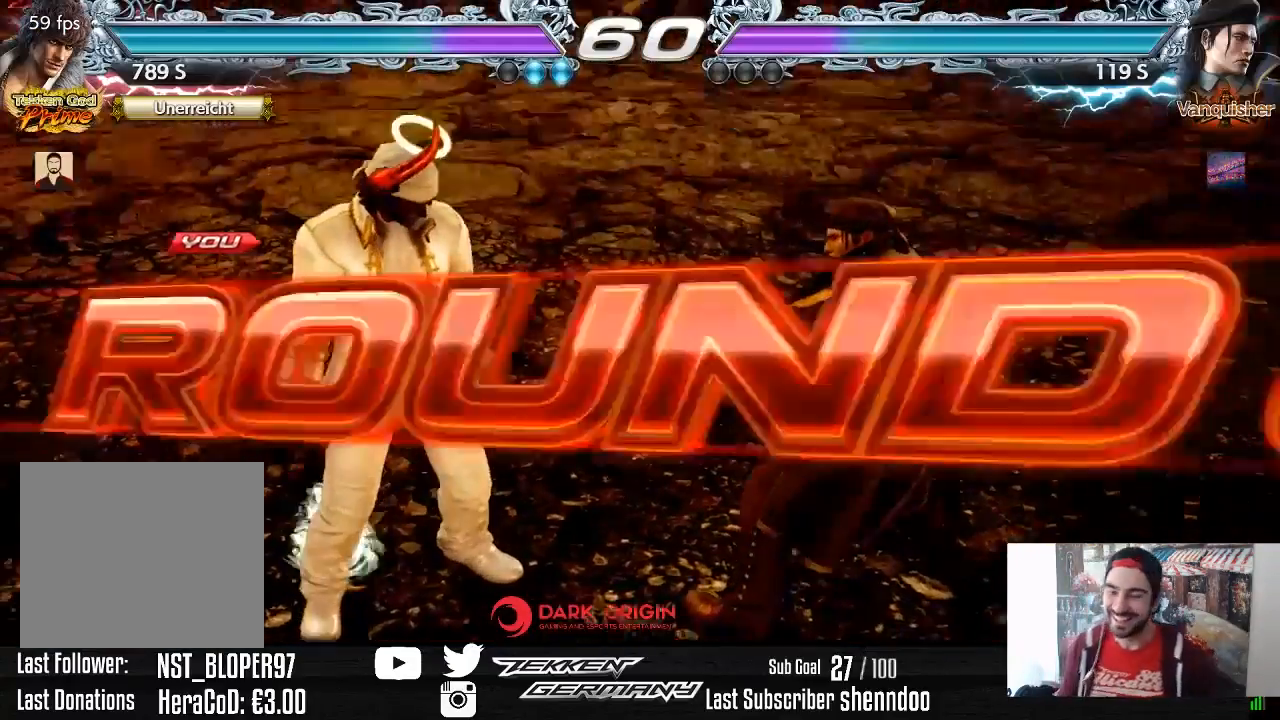
{"buttons": ["START"], "right_stick": "center", "events": [[67, "START", "up"], [133, "START", "down"], [300, "START", "up"], [433, "START", "down"]]}
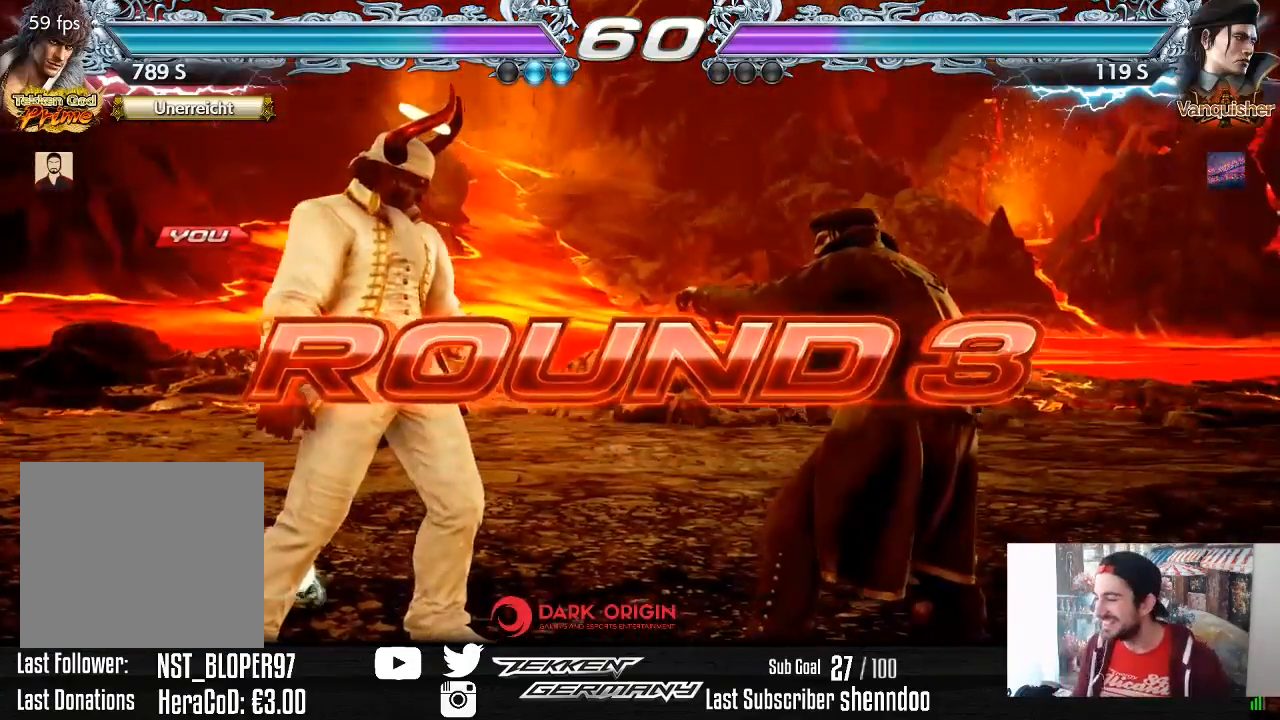
{"buttons": [], "right_stick": "center", "events": [[67, "START", "up"]]}
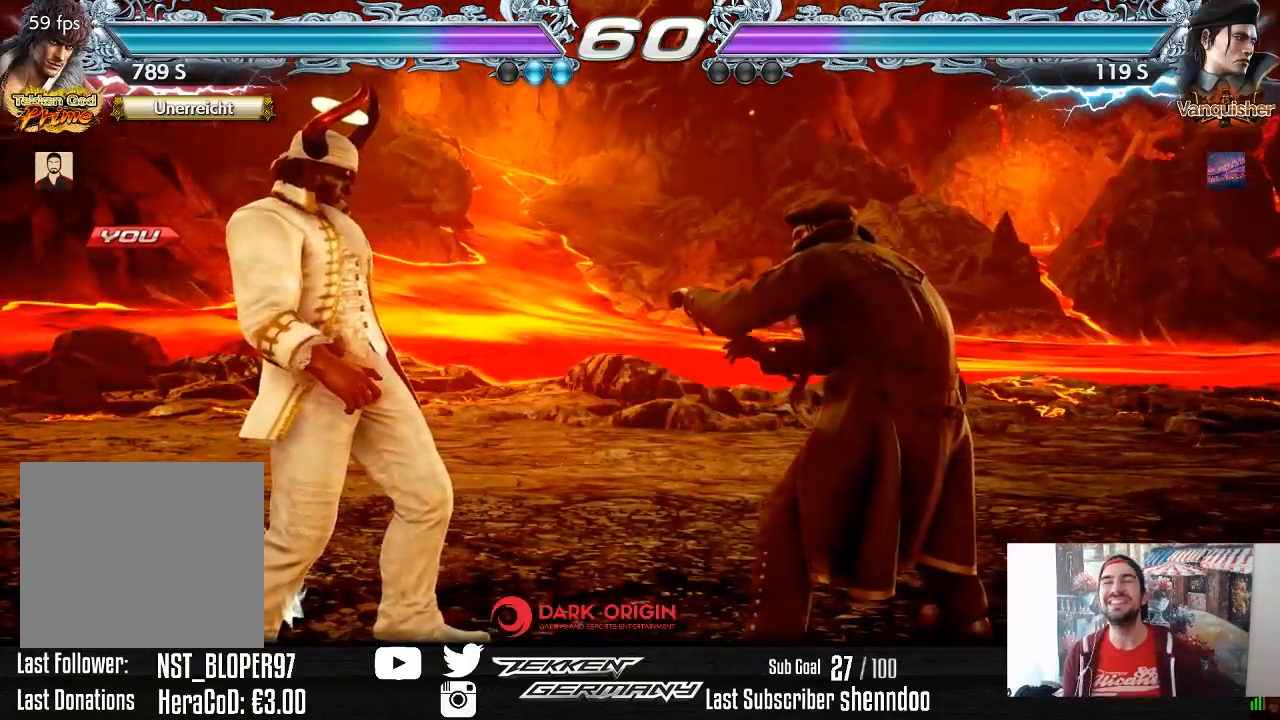
{"buttons": [], "right_stick": "center", "events": []}
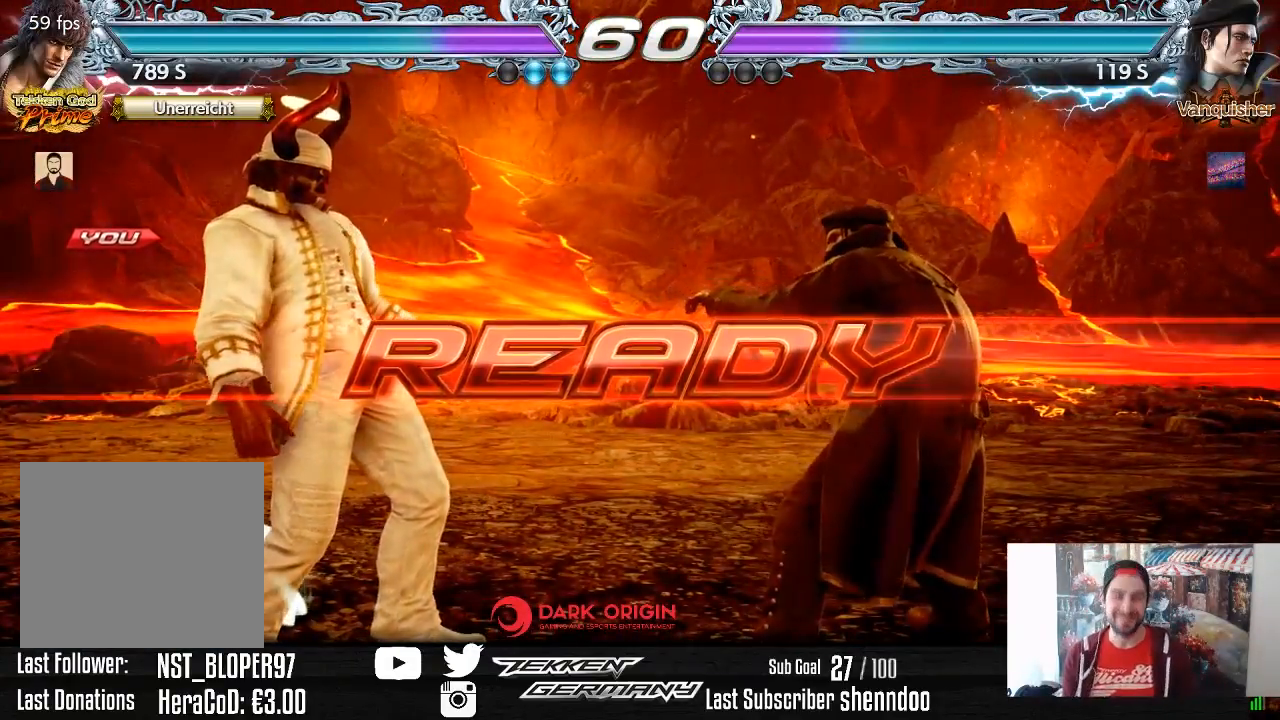
{"buttons": [], "right_stick": "center", "events": []}
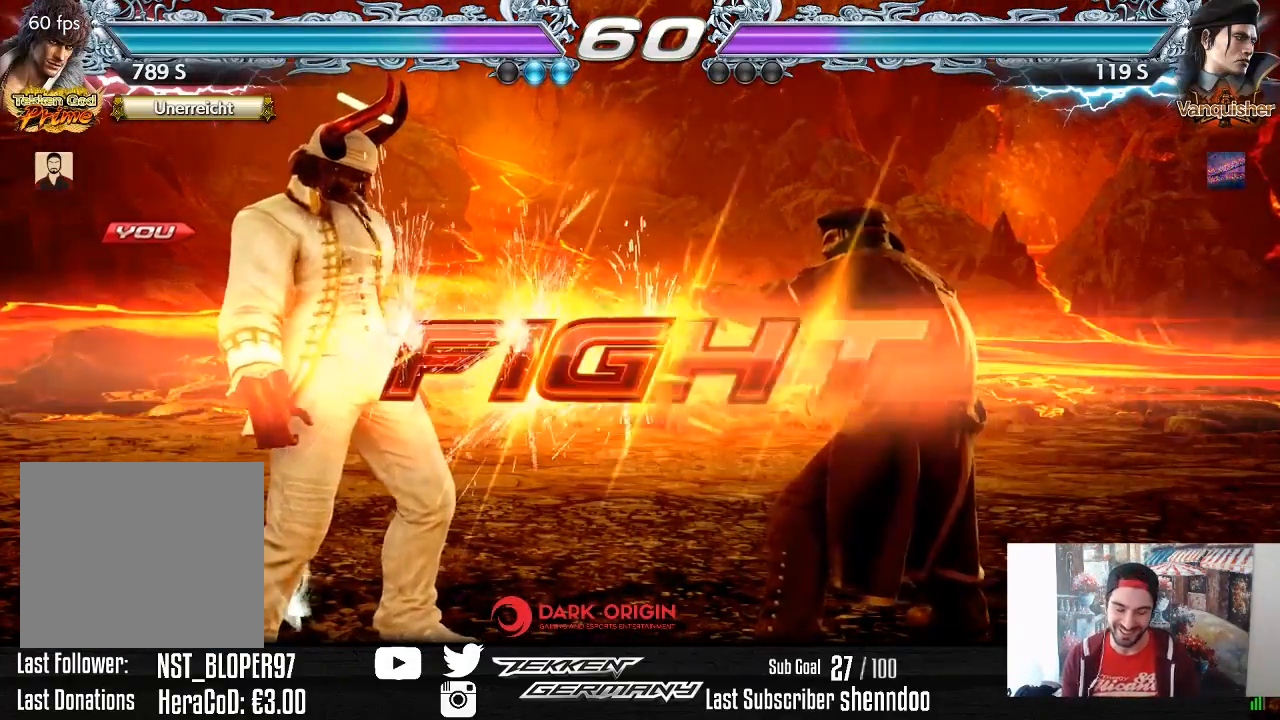
{"buttons": ["DPAD_UP"], "right_stick": "center", "events": [[333, "DPAD_UP", "down"], [417, "DPAD_UP", "up"], [483, "DPAD_UP", "down"]]}
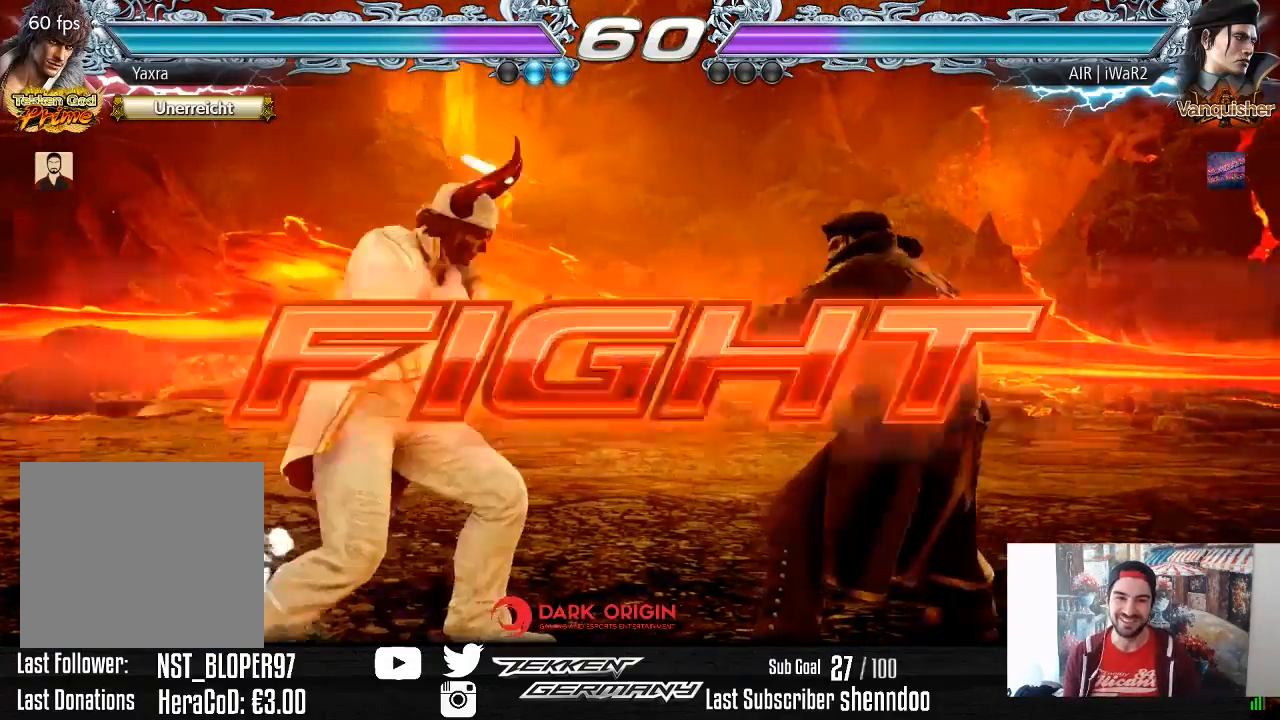
{"buttons": [], "right_stick": "center", "events": [[83, "DPAD_UP", "up"], [183, "DPAD_LEFT", "down"], [267, "DPAD_LEFT", "up"], [300, "DPAD_LEFT", "down"], [450, "DPAD_DOWN", "down"], [467, "DPAD_DOWN", "up"], [500, "DPAD_LEFT", "up"]]}
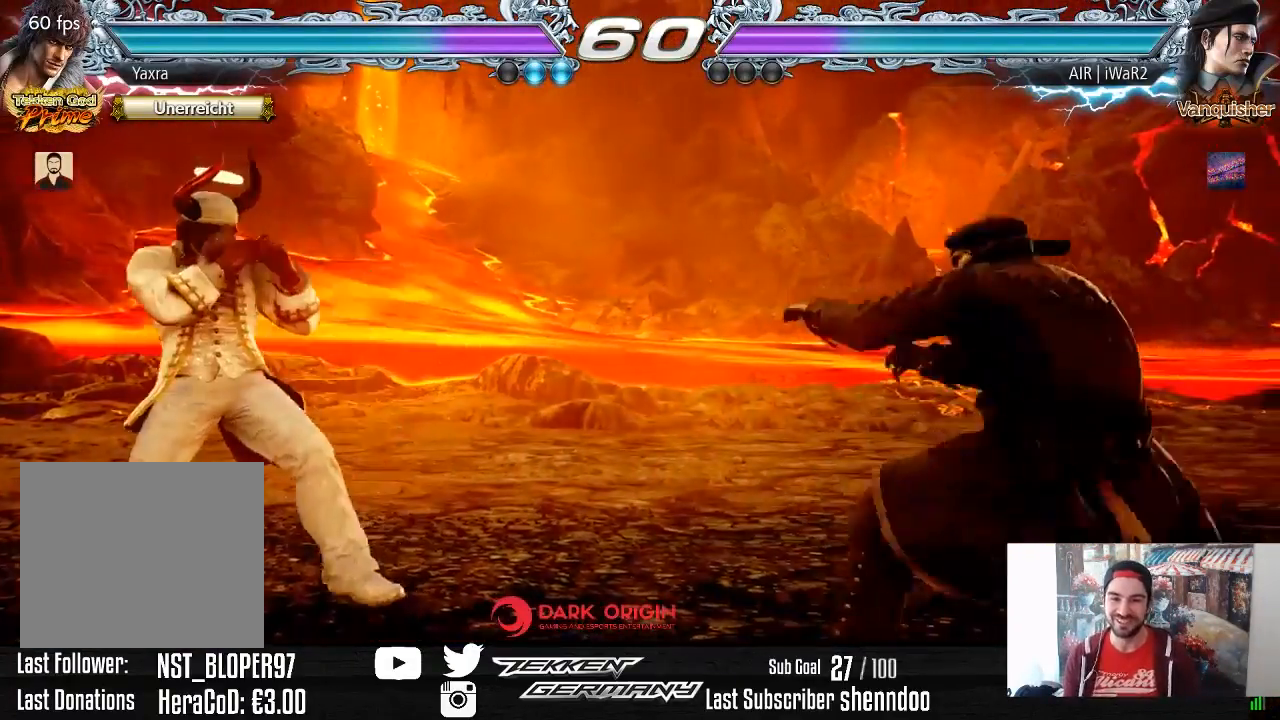
{"buttons": [], "right_stick": "center", "events": [[50, "DPAD_LEFT", "down"], [150, "DPAD_LEFT", "up"], [233, "DPAD_RIGHT", "down"], [300, "DPAD_RIGHT", "up"], [367, "DPAD_LEFT", "down"], [483, "DPAD_LEFT", "up"]]}
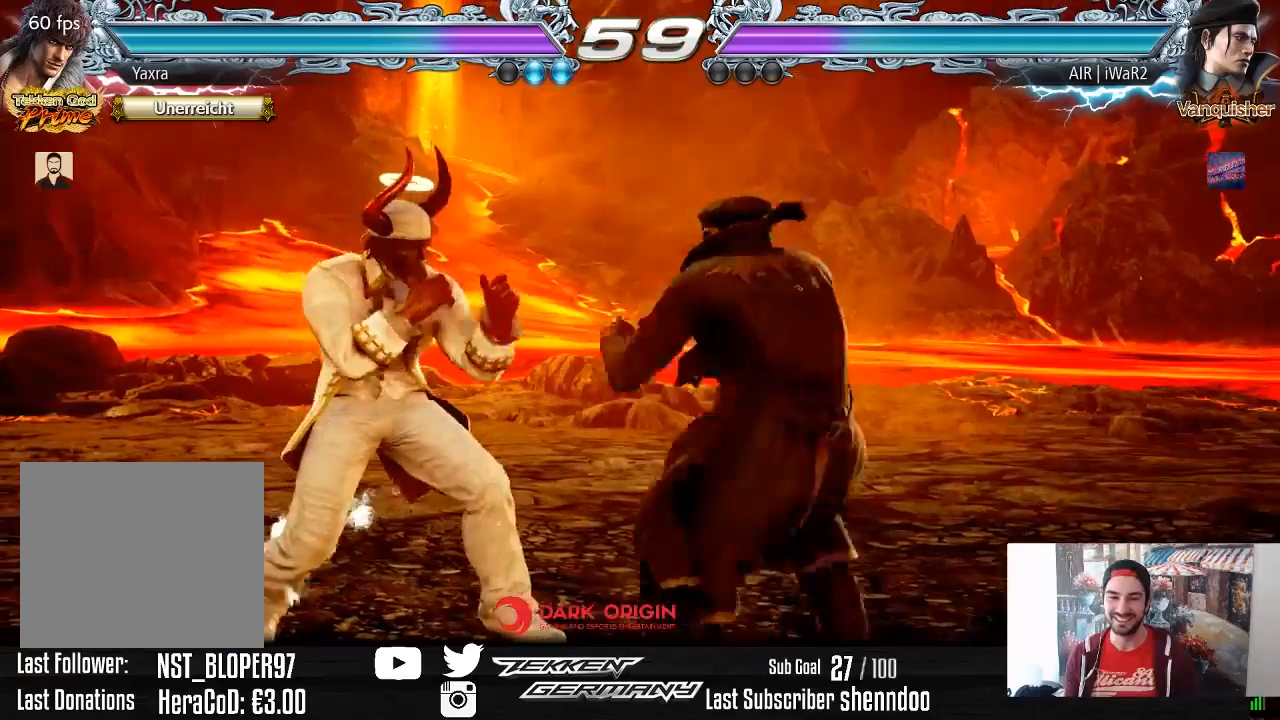
{"buttons": ["DPAD_LEFT"], "right_stick": "center", "events": [[17, "DPAD_LEFT", "down"], [233, "DPAD_DOWN", "down"], [317, "DPAD_DOWN", "up"], [350, "DPAD_LEFT", "up"], [383, "DPAD_LEFT", "down"]]}
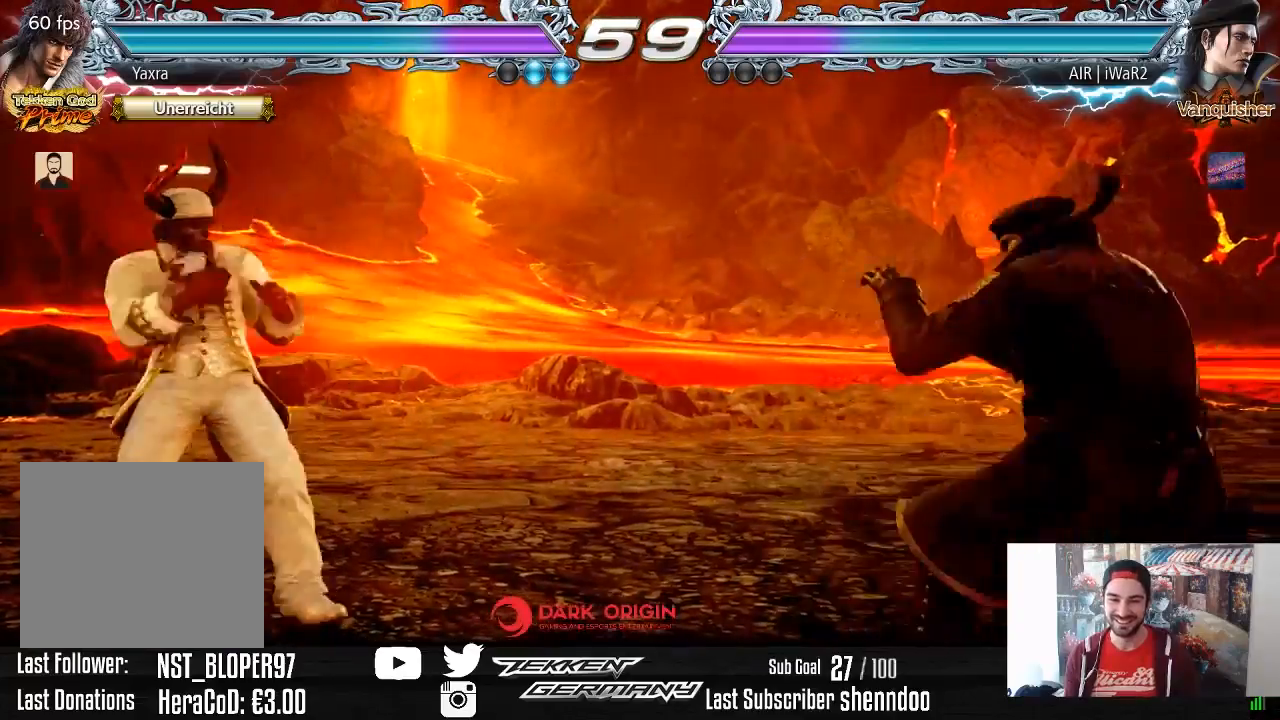
{"buttons": ["DPAD_RIGHT"], "right_stick": "center", "events": [[17, "DPAD_DOWN", "down"], [100, "DPAD_DOWN", "up"], [133, "DPAD_LEFT", "up"], [150, "DPAD_LEFT", "down"], [283, "DPAD_LEFT", "up"], [367, "DPAD_RIGHT", "down"], [433, "DPAD_RIGHT", "up"], [500, "DPAD_RIGHT", "down"]]}
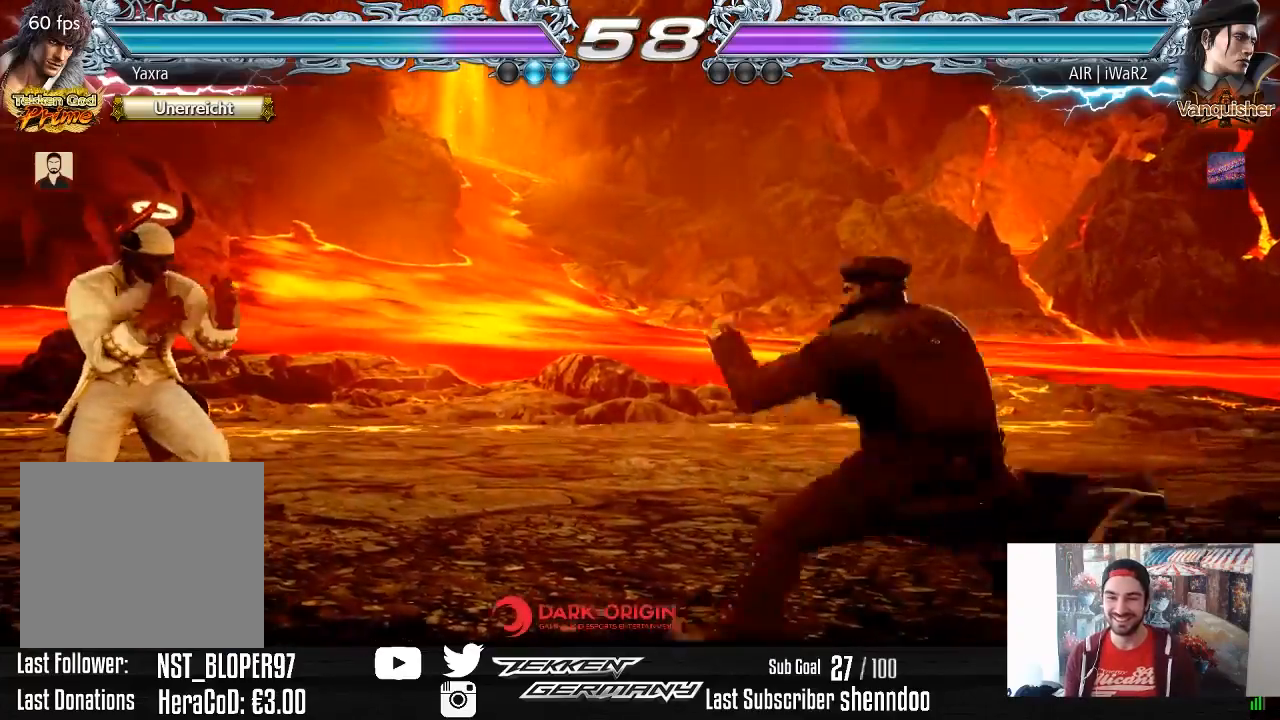
{"buttons": [], "right_stick": "center", "events": [[83, "DPAD_RIGHT", "up"], [133, "CIRCLE", "down"], [200, "CIRCLE", "up"]]}
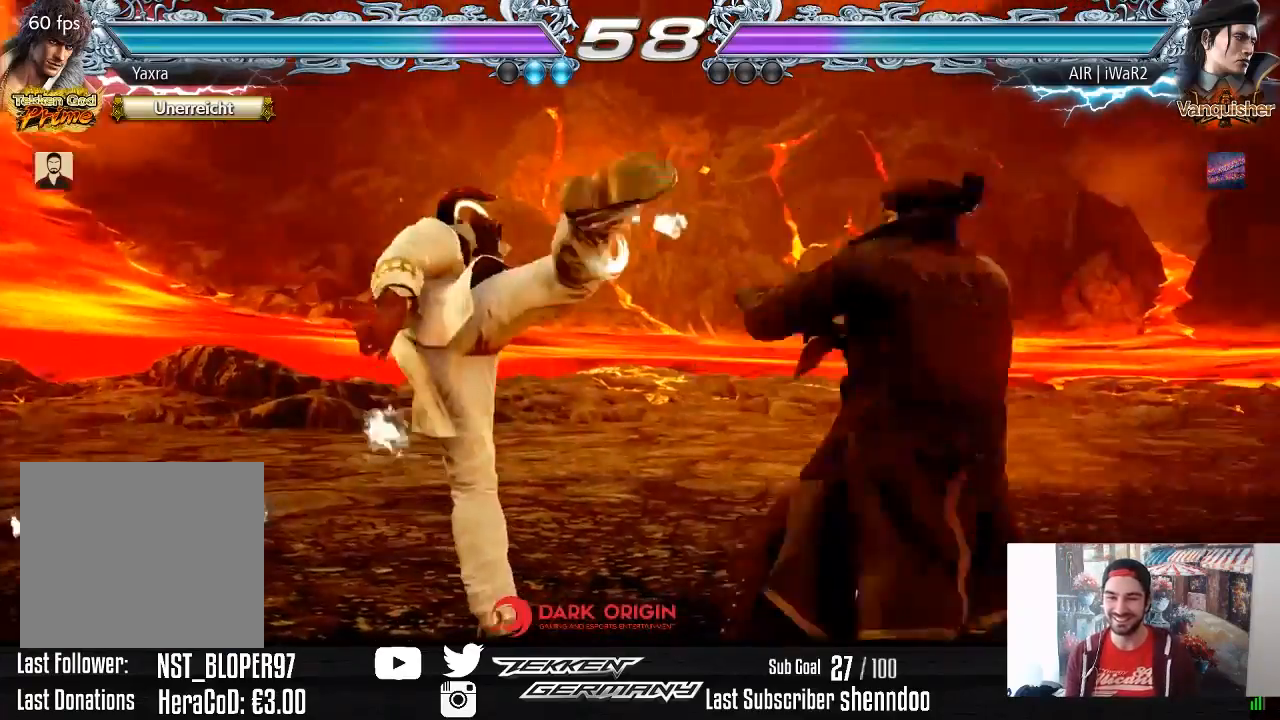
{"buttons": ["DPAD_DOWN", "DPAD_LEFT"], "right_stick": "center", "events": [[167, "DPAD_LEFT", "down"], [267, "DPAD_LEFT", "up"], [317, "DPAD_LEFT", "down"], [483, "DPAD_DOWN", "down"]]}
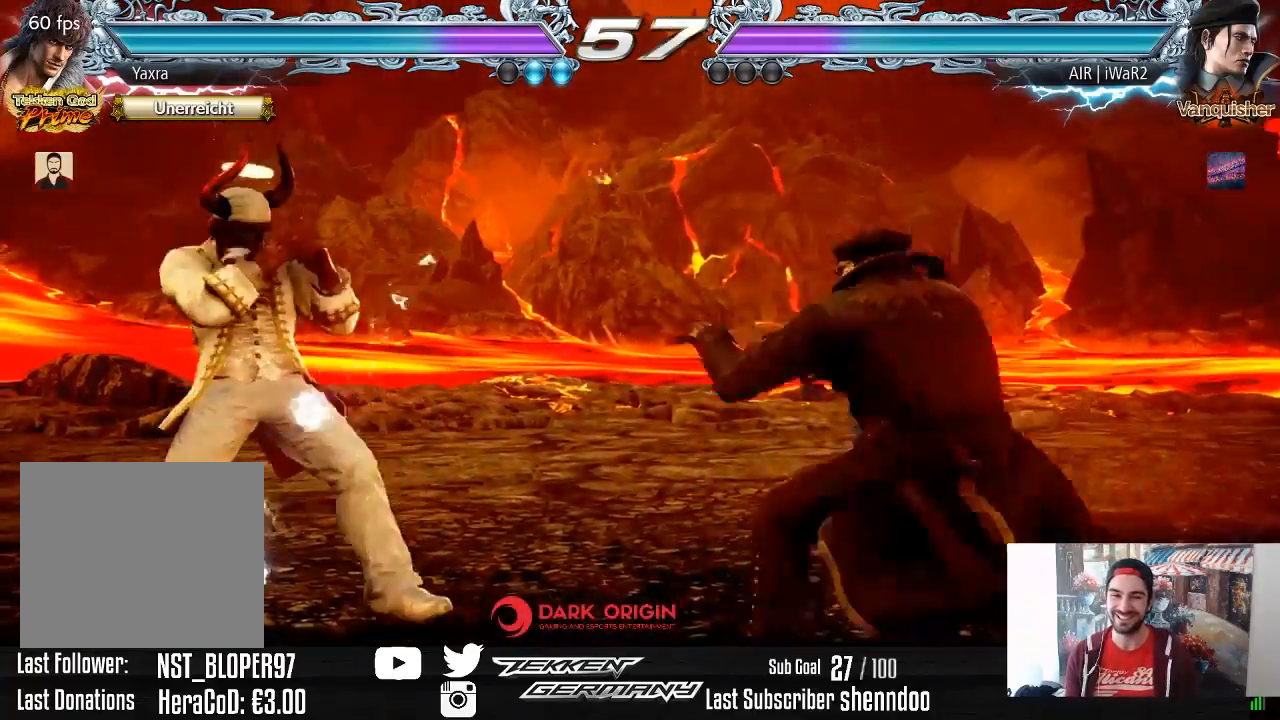
{"buttons": ["DPAD_LEFT"], "right_stick": "center", "events": [[17, "DPAD_DOWN", "up"], [50, "DPAD_LEFT", "up"], [100, "DPAD_LEFT", "down"], [283, "DPAD_DOWN", "down"], [317, "DPAD_DOWN", "up"], [350, "DPAD_LEFT", "up"], [400, "DPAD_LEFT", "down"]]}
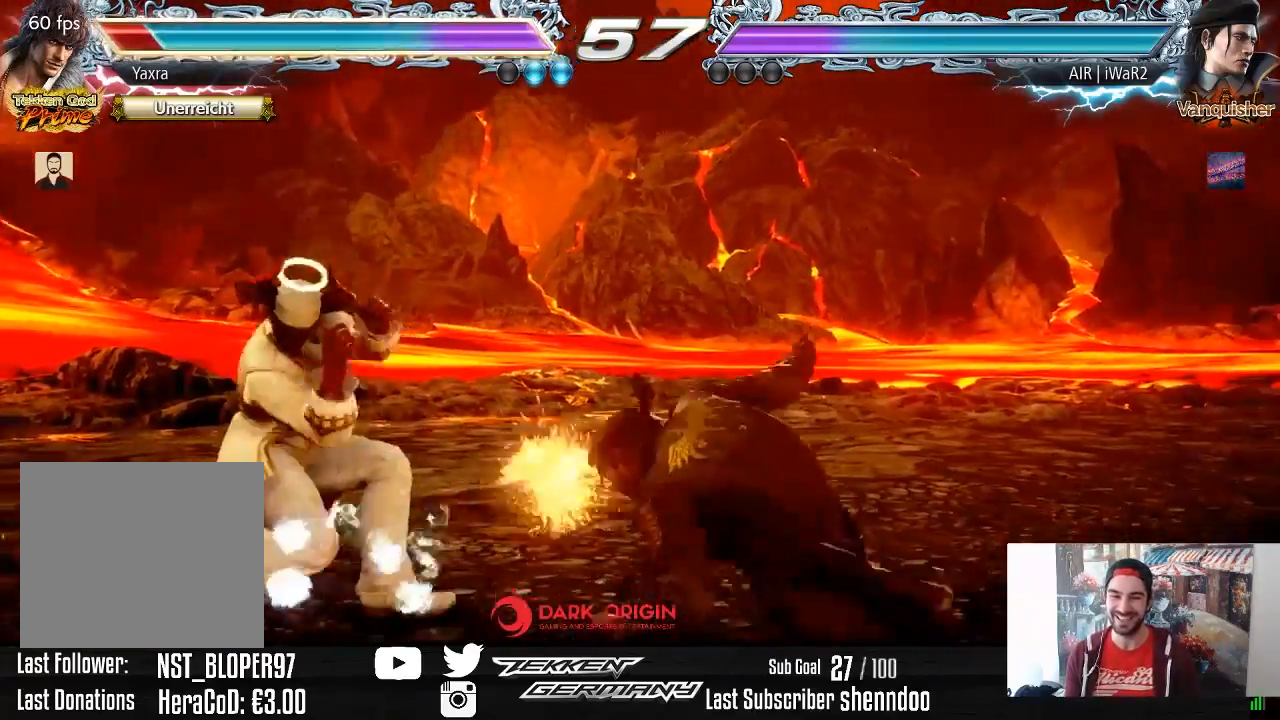
{"buttons": ["DPAD_RIGHT"], "right_stick": "center", "events": [[167, "DPAD_LEFT", "up"], [367, "DPAD_RIGHT", "down"], [400, "DPAD_RIGHT", "up"], [483, "DPAD_RIGHT", "down"]]}
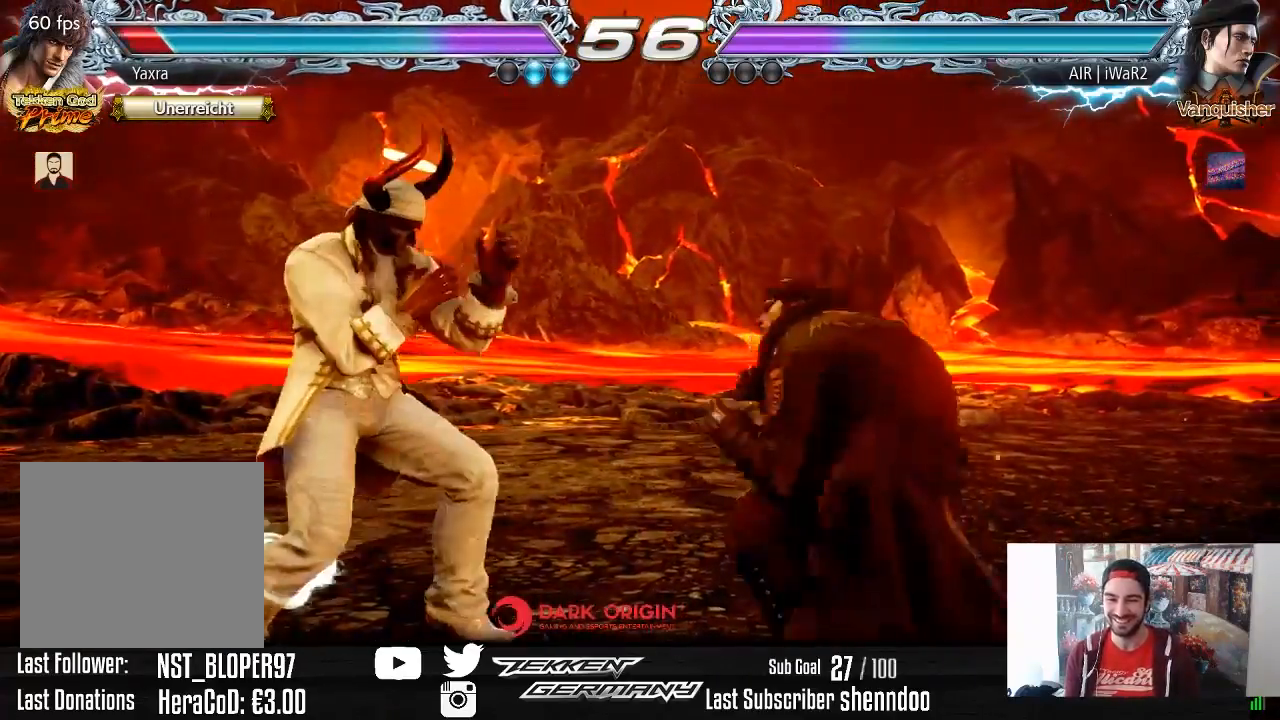
{"buttons": ["CIRCLE"], "right_stick": "center", "events": [[100, "DPAD_RIGHT", "up"], [150, "DPAD_LEFT", "down"], [233, "DPAD_LEFT", "up"], [367, "DPAD_DOWN", "down"], [400, "CIRCLE", "down"], [500, "DPAD_DOWN", "up"]]}
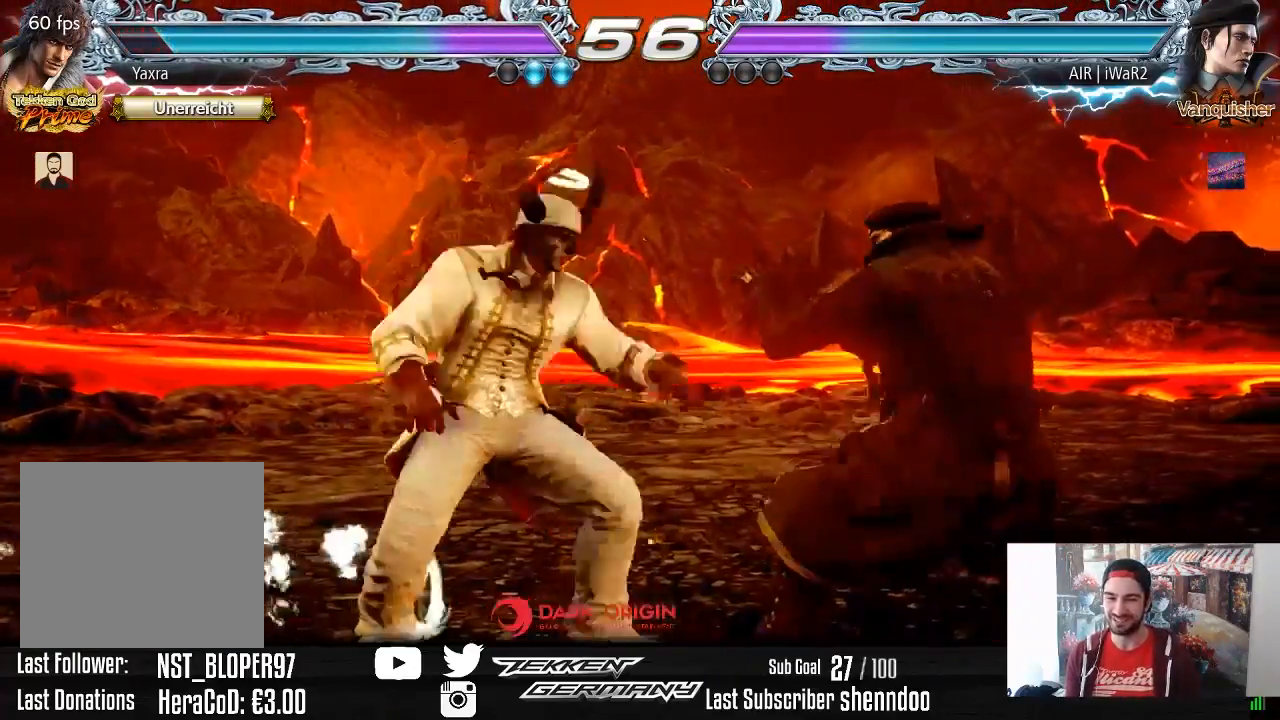
{"buttons": [], "right_stick": "center", "events": [[17, "CIRCLE", "up"]]}
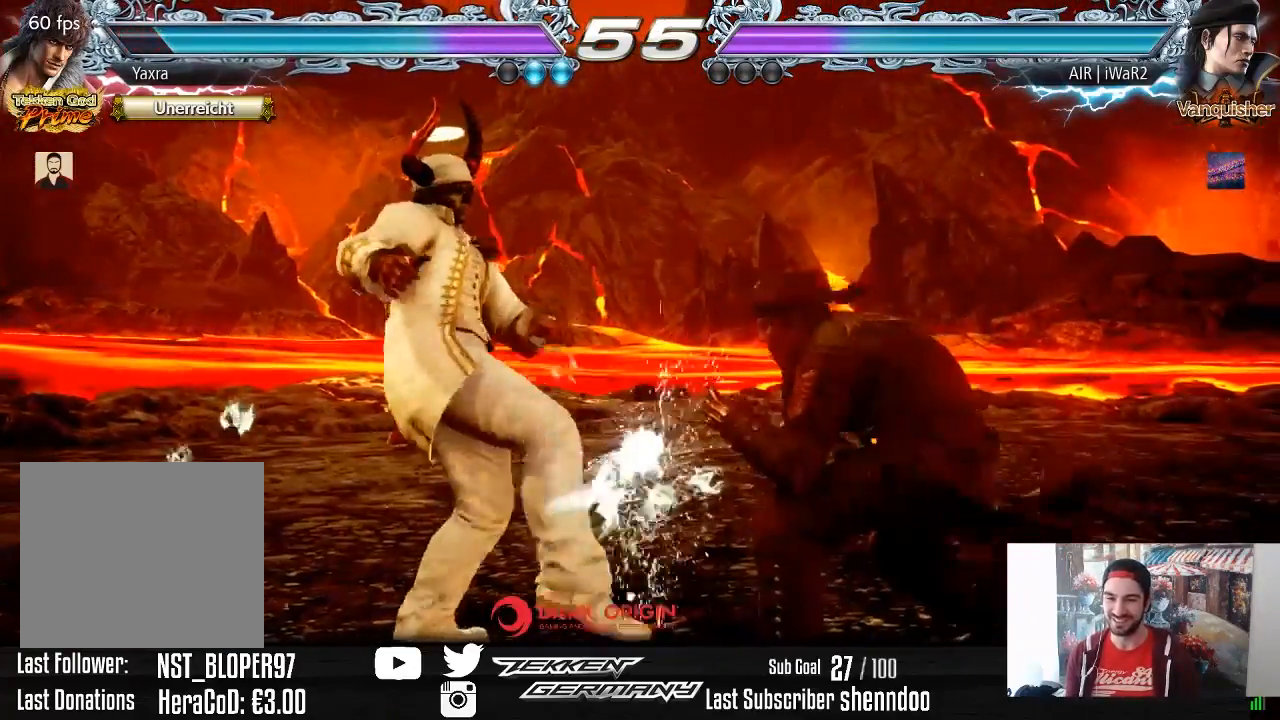
{"buttons": ["DPAD_LEFT"], "right_stick": "center", "events": [[50, "DPAD_RIGHT", "down"], [100, "DPAD_RIGHT", "up"], [150, "DPAD_LEFT", "down"], [400, "DPAD_LEFT", "up"], [467, "DPAD_LEFT", "down"]]}
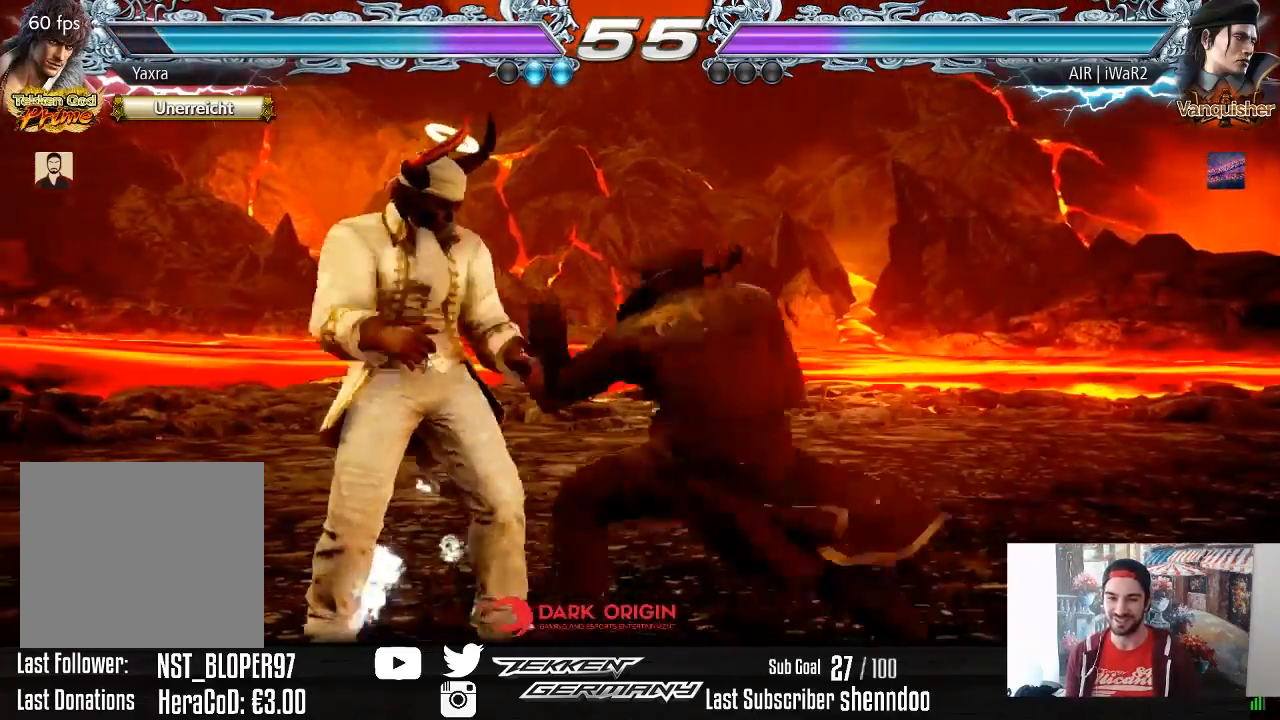
{"buttons": ["DPAD_LEFT"], "right_stick": "center", "events": []}
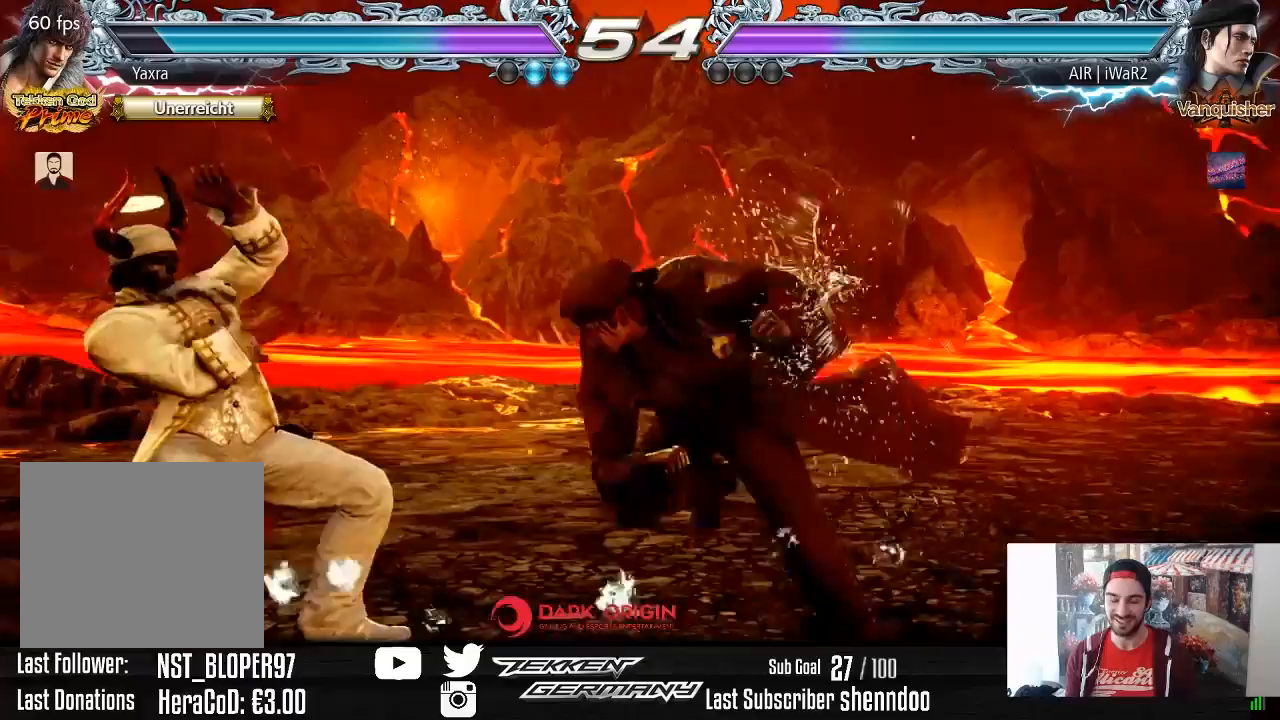
{"buttons": ["DPAD_LEFT"], "right_stick": "center", "events": []}
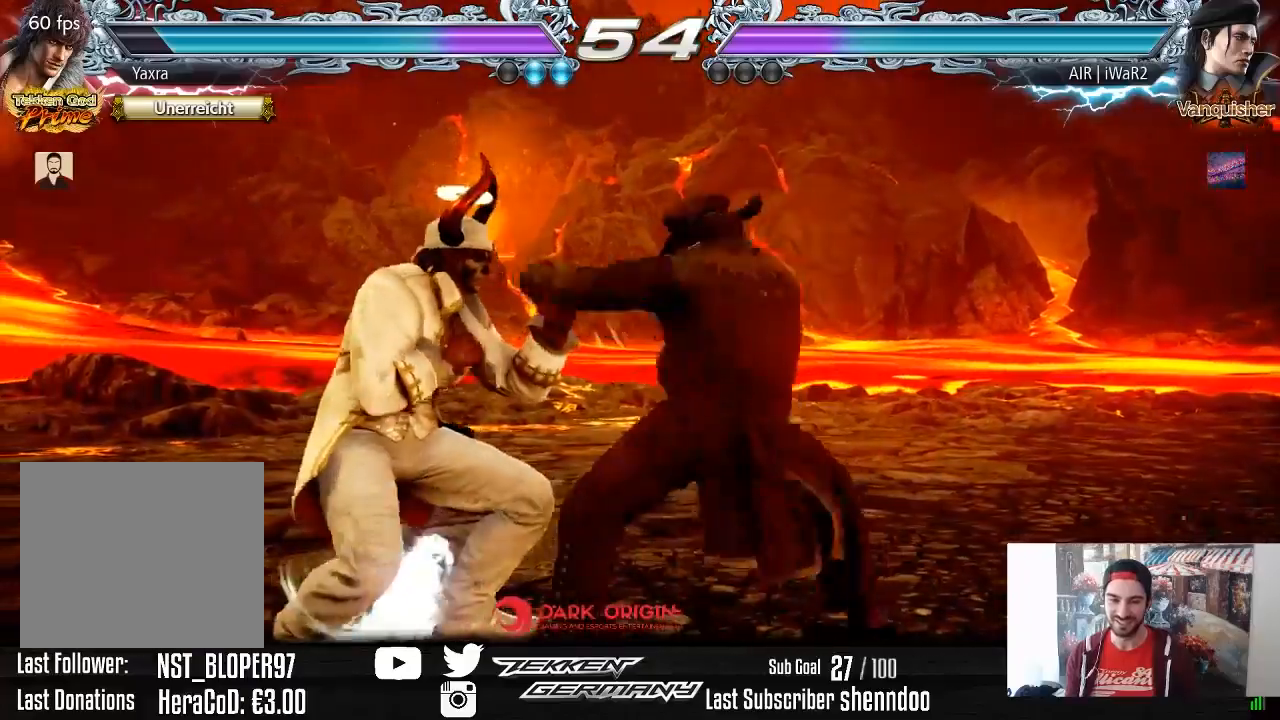
{"buttons": [], "right_stick": "center", "events": [[383, "DPAD_LEFT", "up"]]}